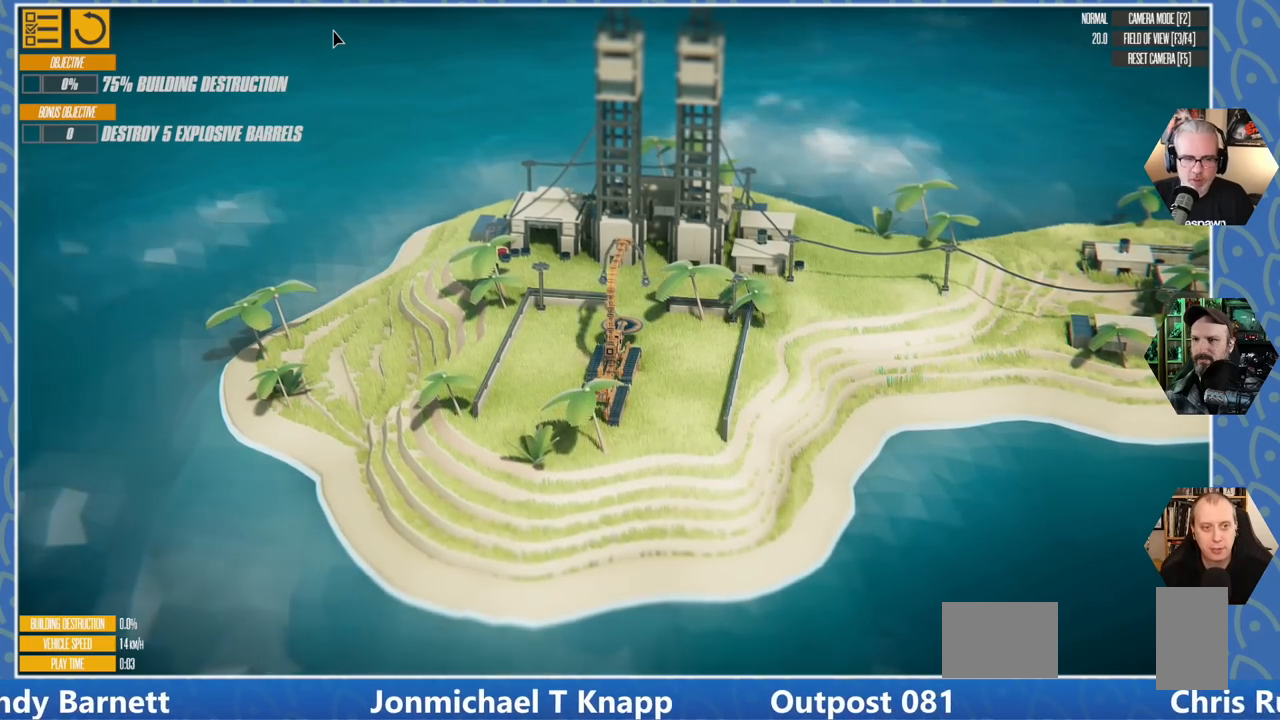
Gameplay with keyboard; each line is a JSON object with the keys held at the frame after it. "events" lists presses ("down") and releases ("up") of "a", "d", "e", "q", "s" and "w" between this image and that frame as [ms after this image, input, new state], when the widget could be followed in between. No other keys are recorded. Mouse input is not recorded.
{"keys": [], "events": [[133, "s", "up"], [233, "e", "up"]]}
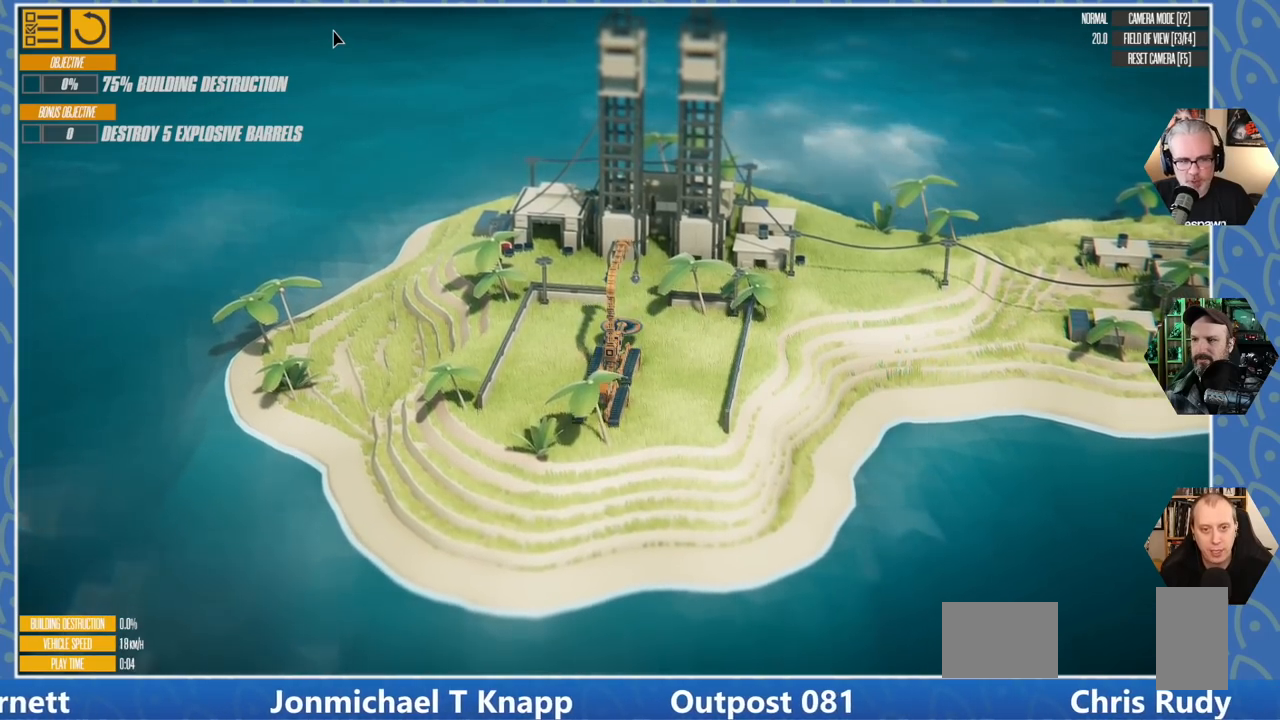
{"keys": ["e"], "events": [[433, "e", "down"]]}
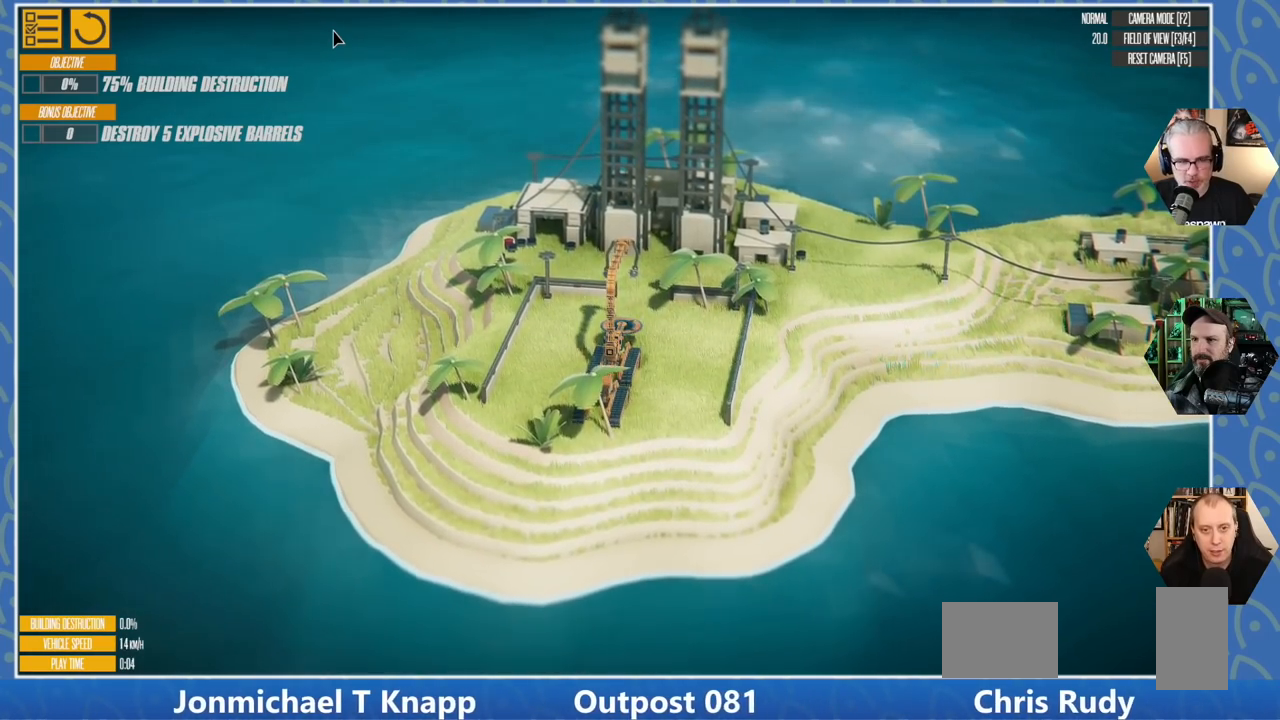
{"keys": ["e"], "events": []}
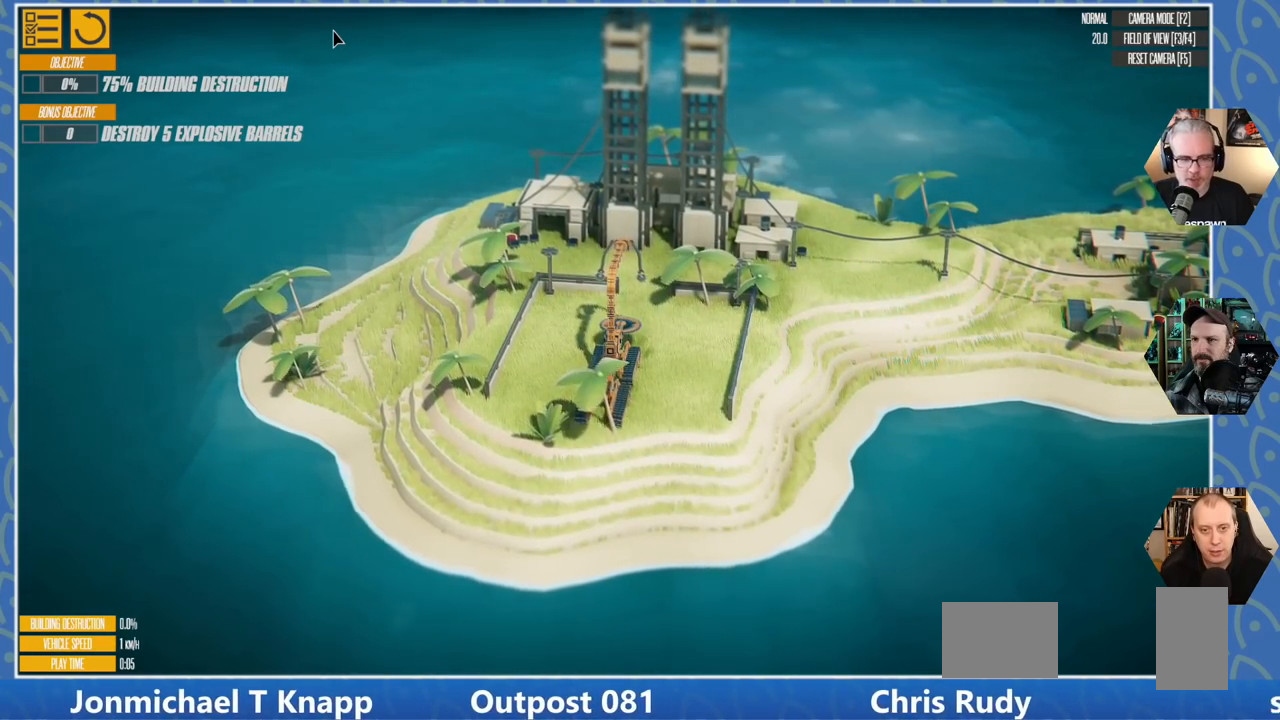
{"keys": [], "events": [[33, "e", "up"]]}
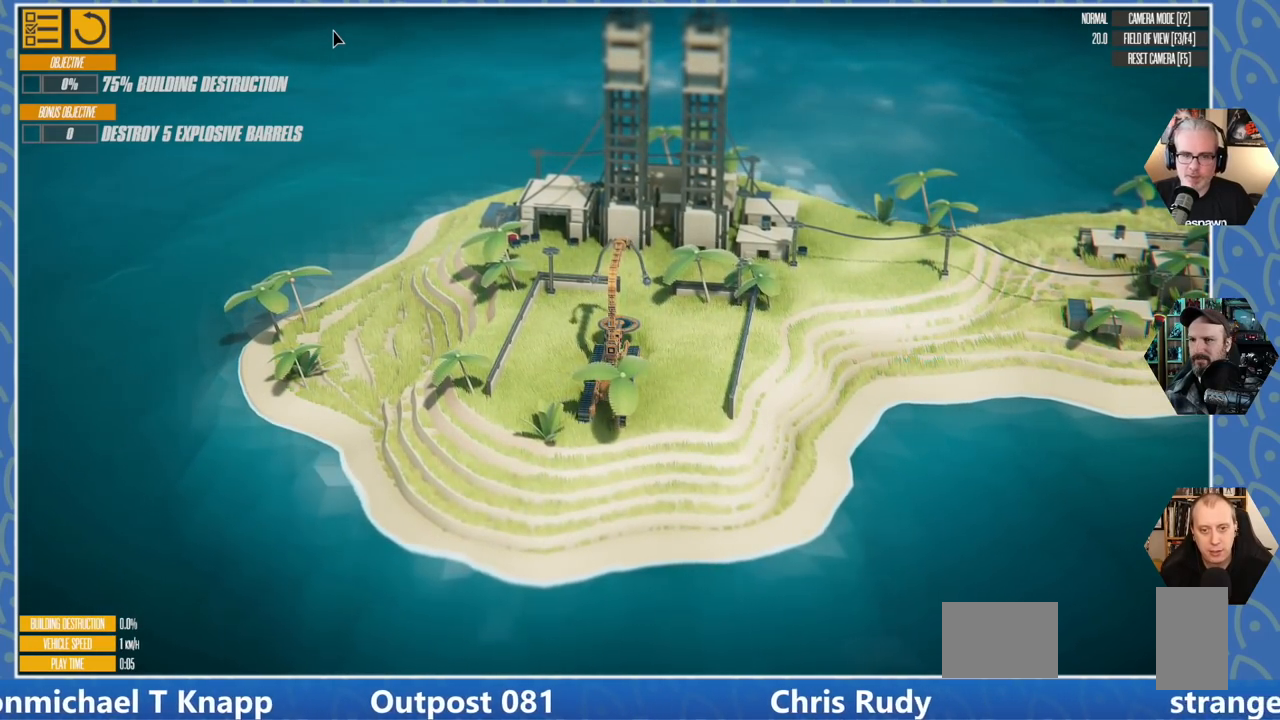
{"keys": ["d"], "events": [[183, "d", "down"]]}
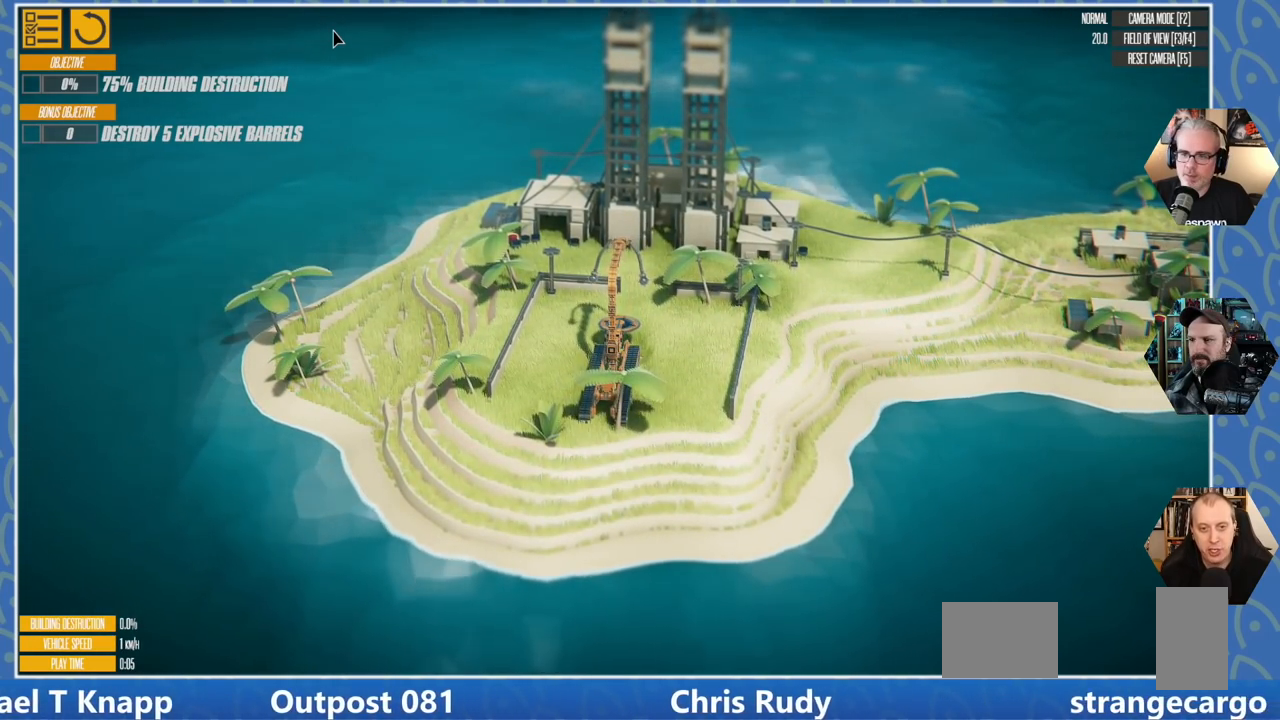
{"keys": [], "events": [[366, "d", "up"]]}
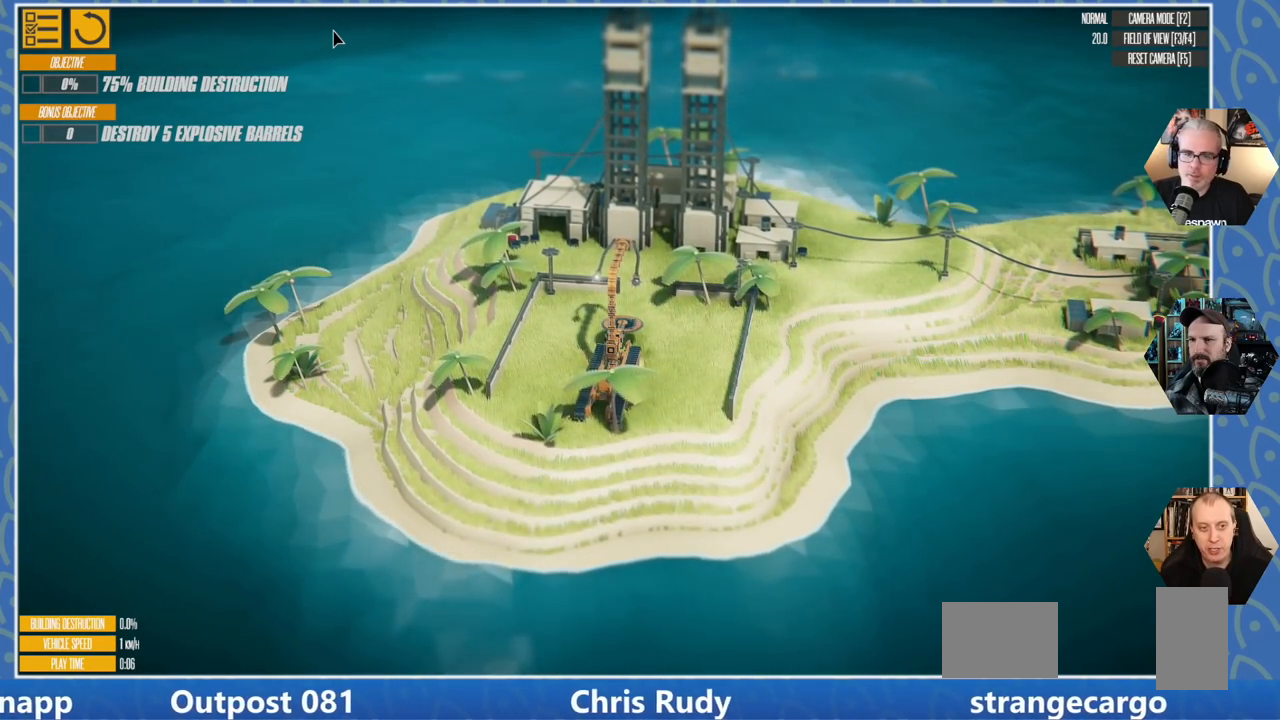
{"keys": ["e"], "events": [[33, "e", "down"]]}
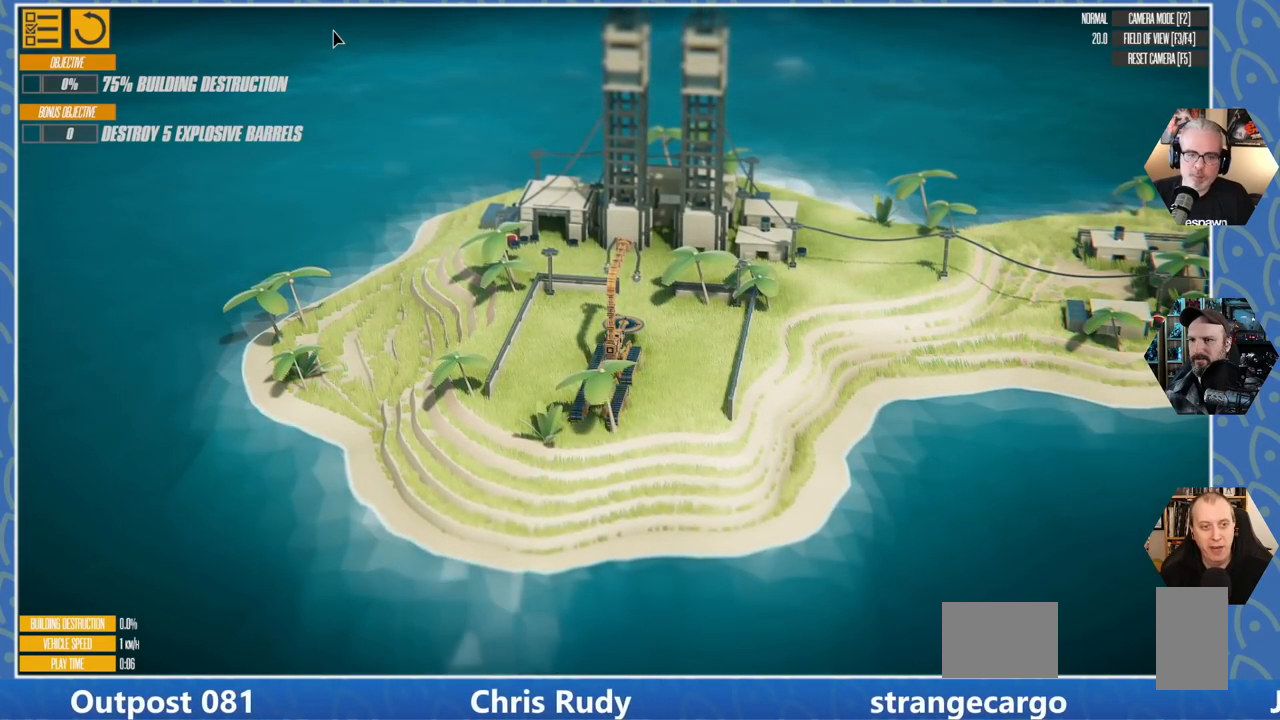
{"keys": ["e"], "events": []}
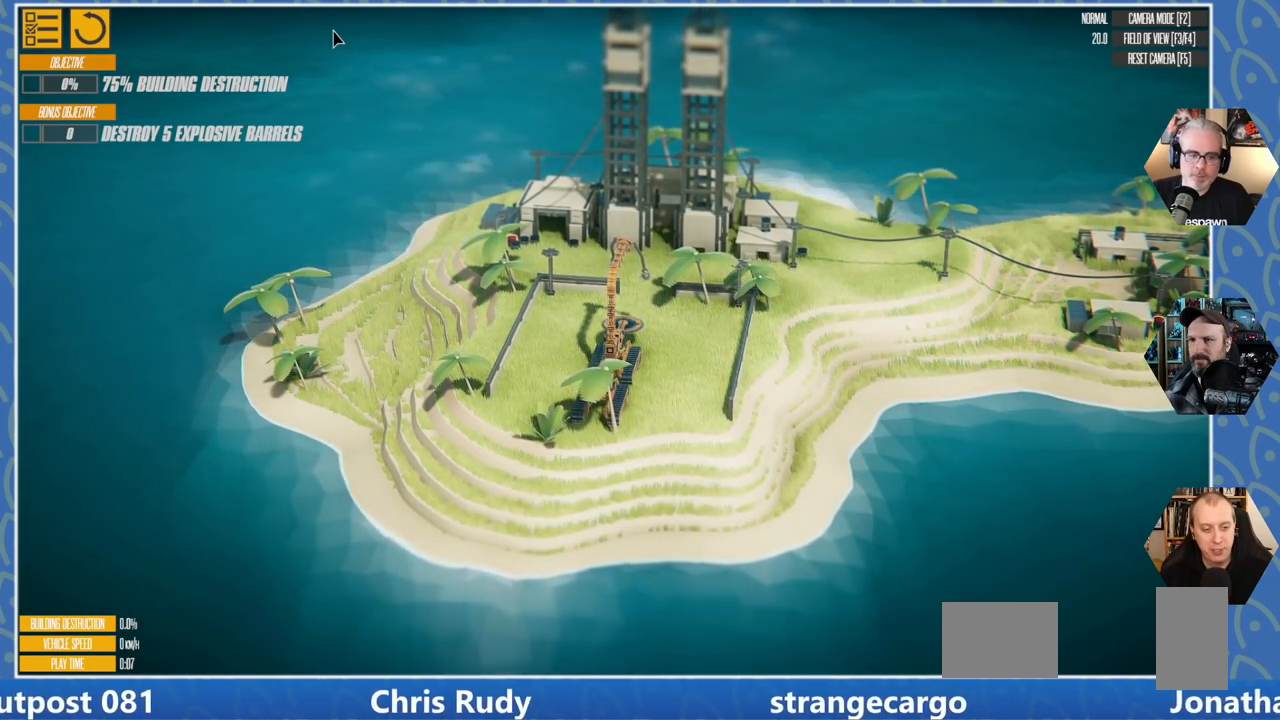
{"keys": [], "events": [[83, "e", "up"]]}
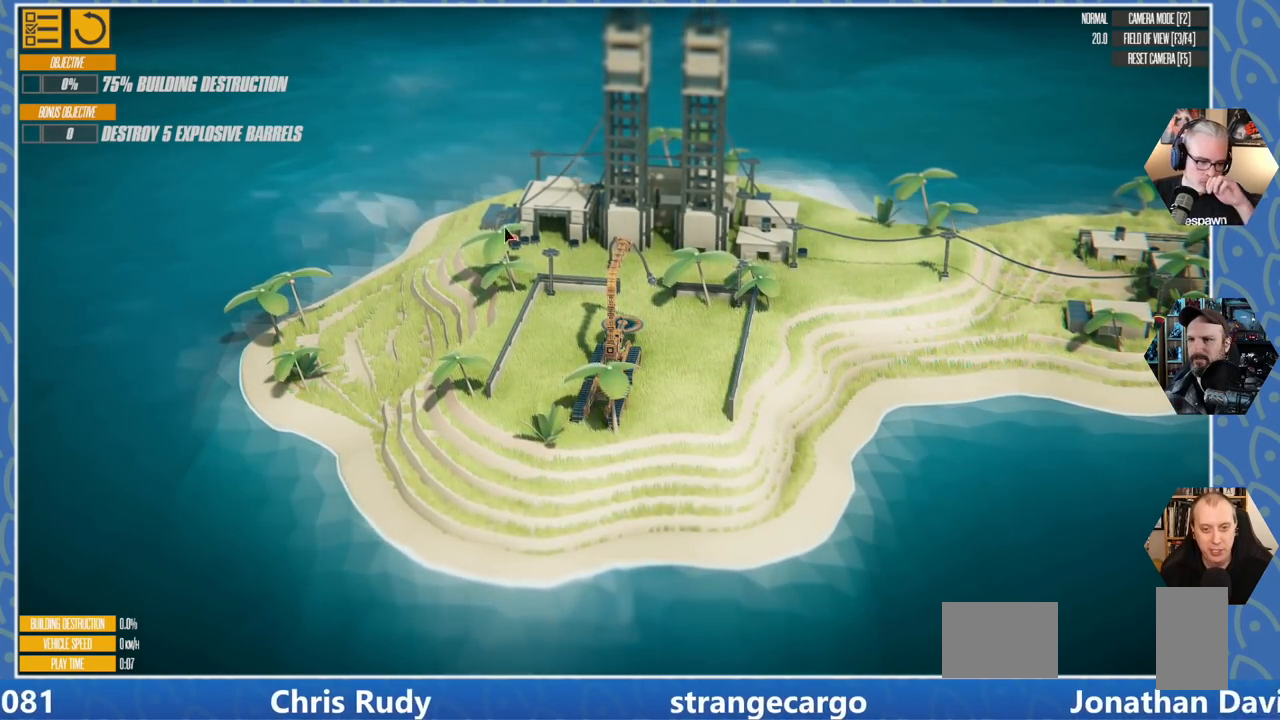
{"keys": [], "events": []}
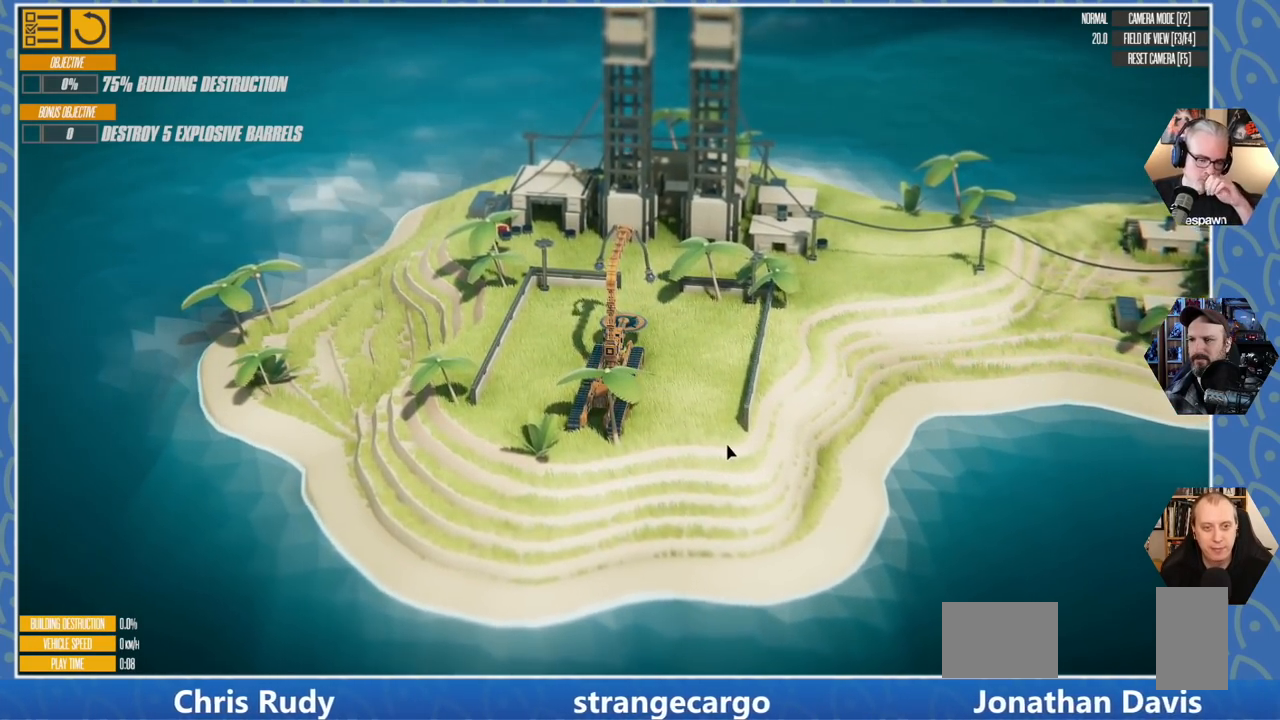
{"keys": [], "events": []}
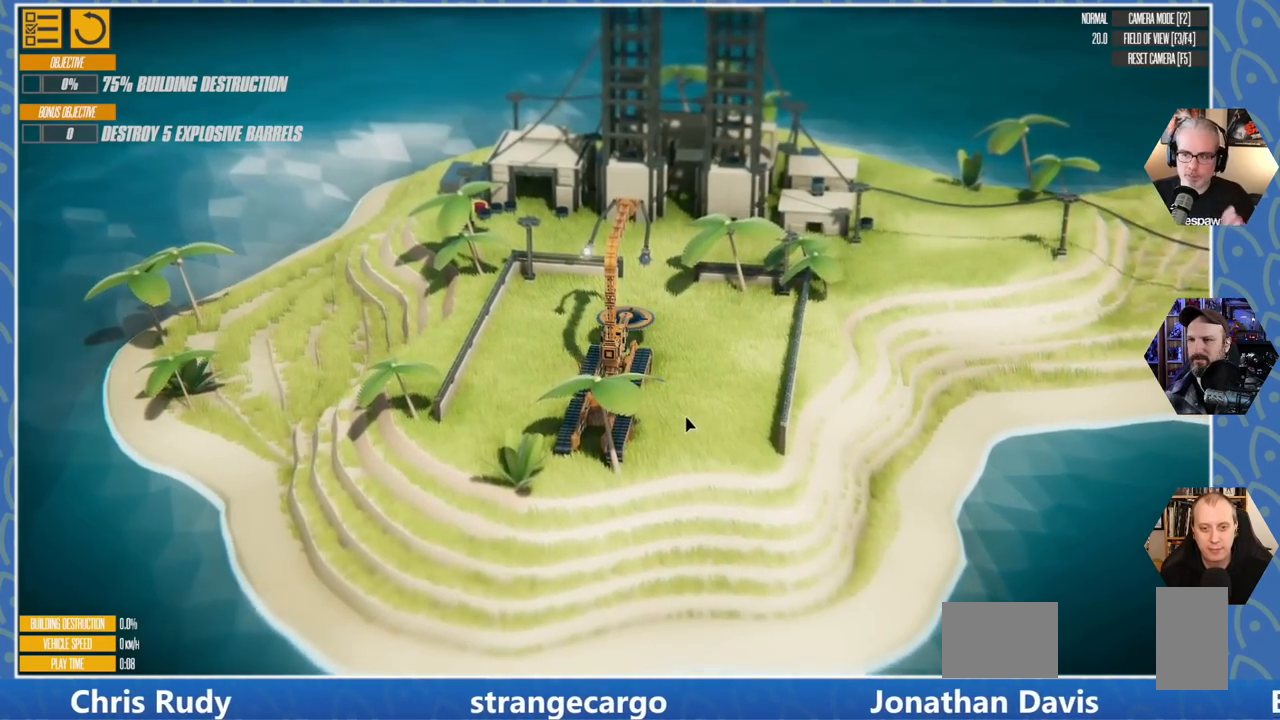
{"keys": [], "events": []}
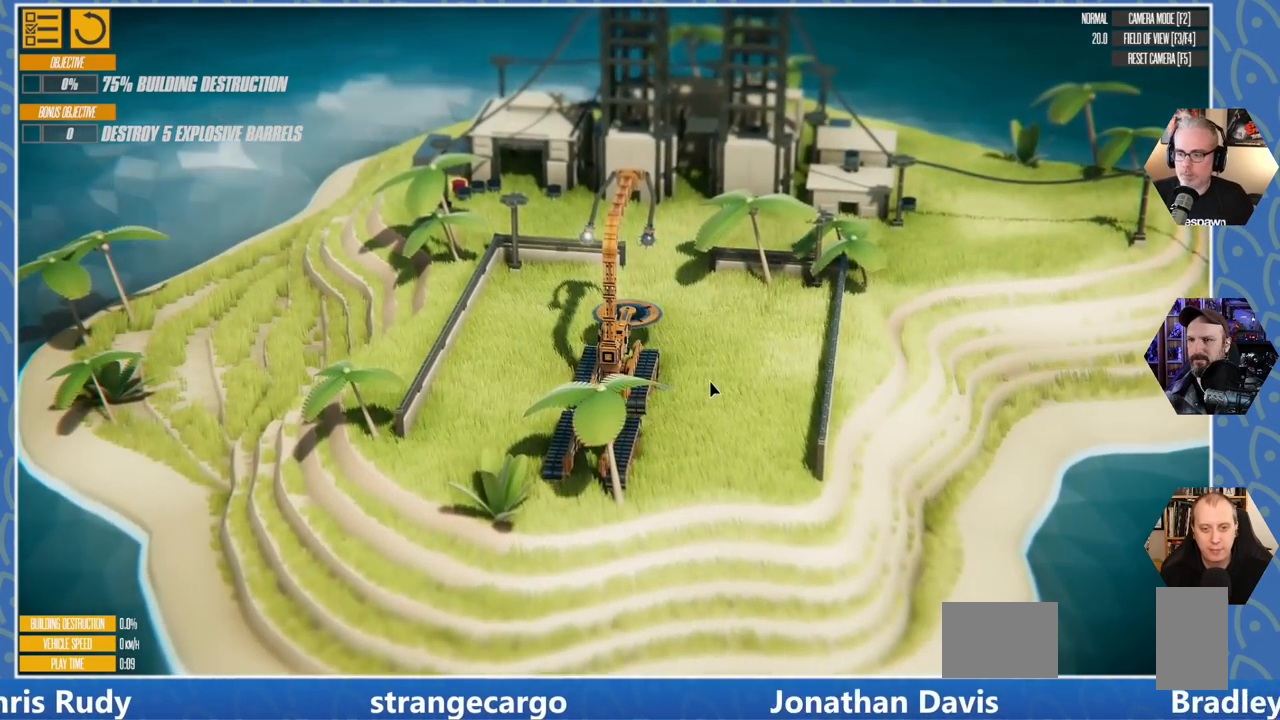
{"keys": [], "events": []}
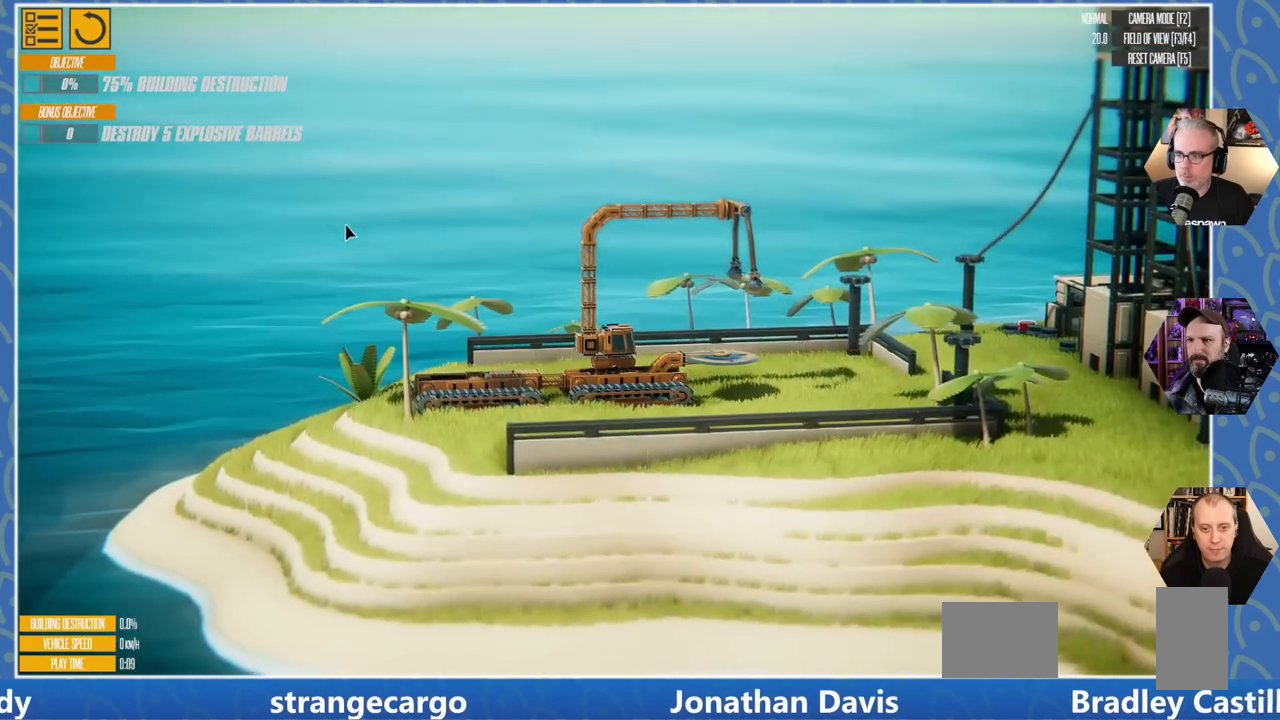
{"keys": ["e"], "events": [[466, "e", "down"]]}
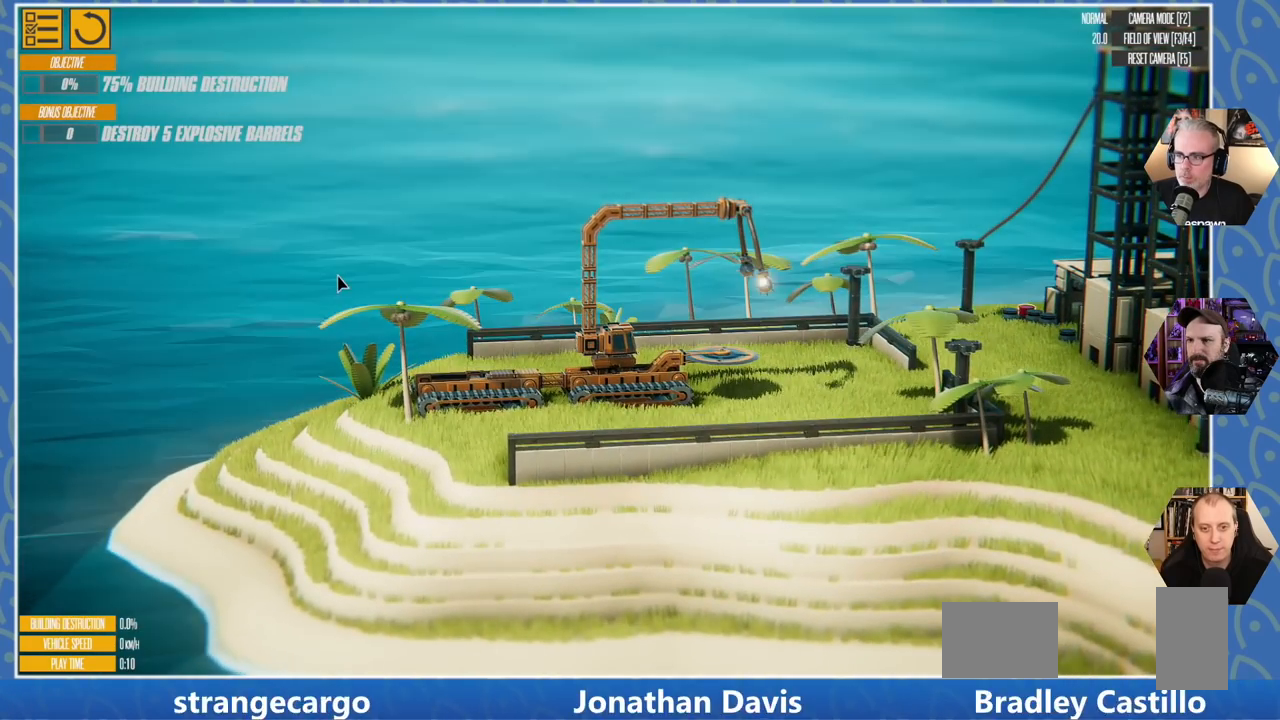
{"keys": ["e"], "events": []}
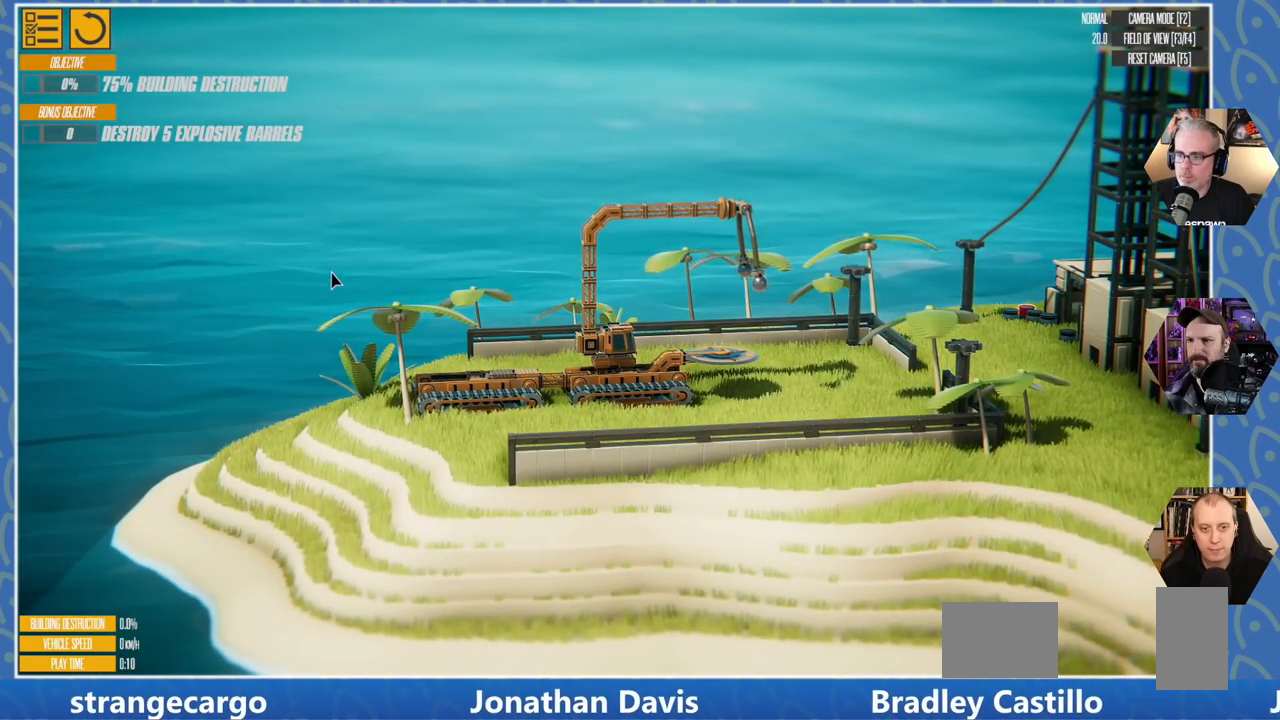
{"keys": ["d"], "events": [[200, "e", "up"], [300, "d", "down"]]}
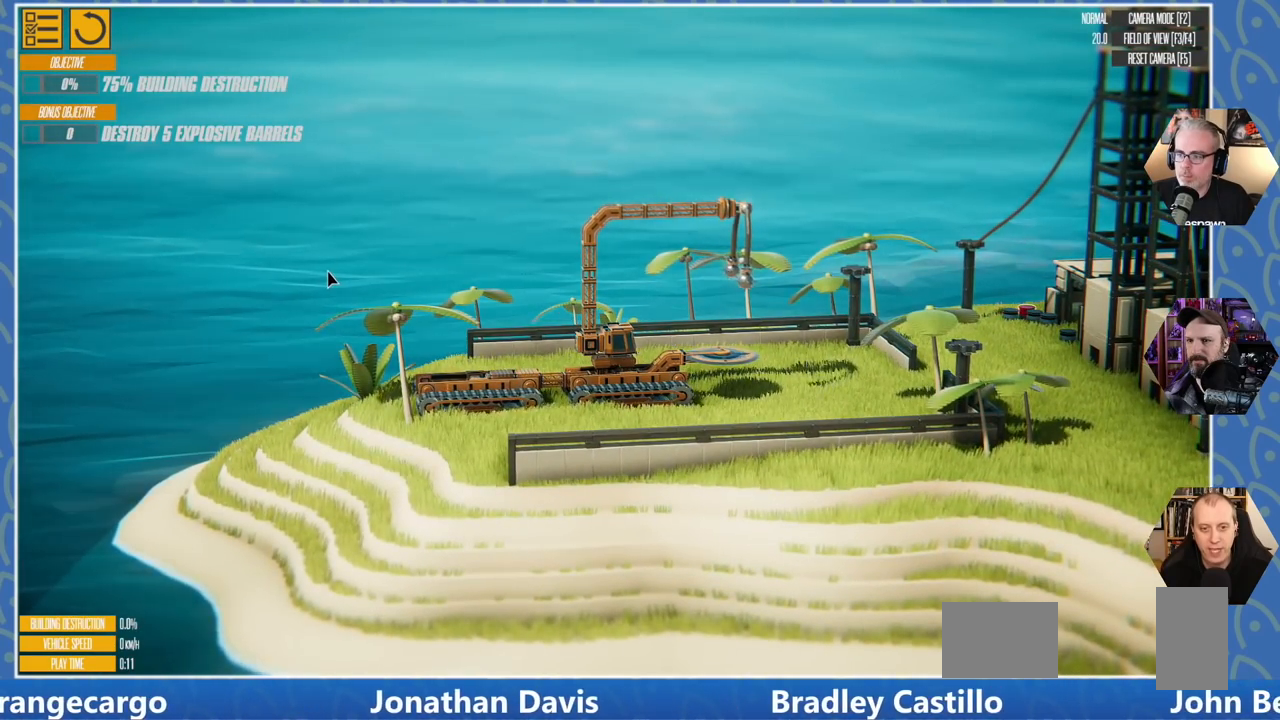
{"keys": ["d"], "events": []}
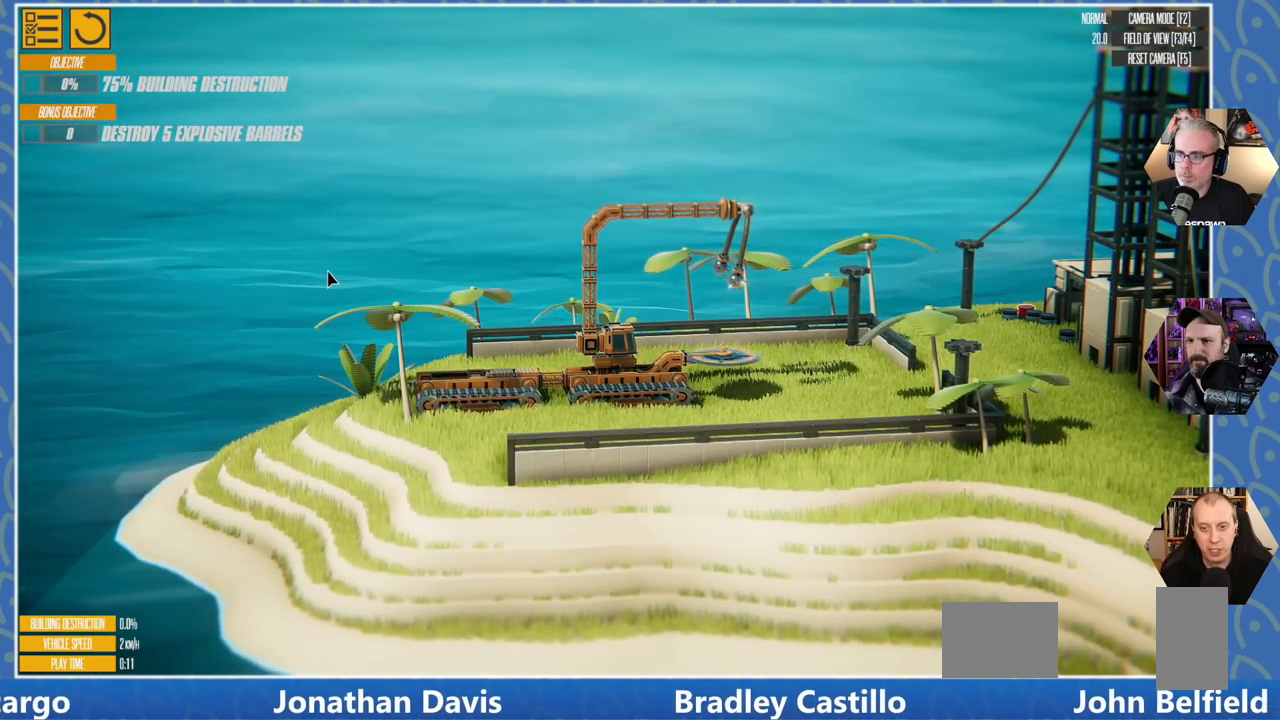
{"keys": ["d"], "events": []}
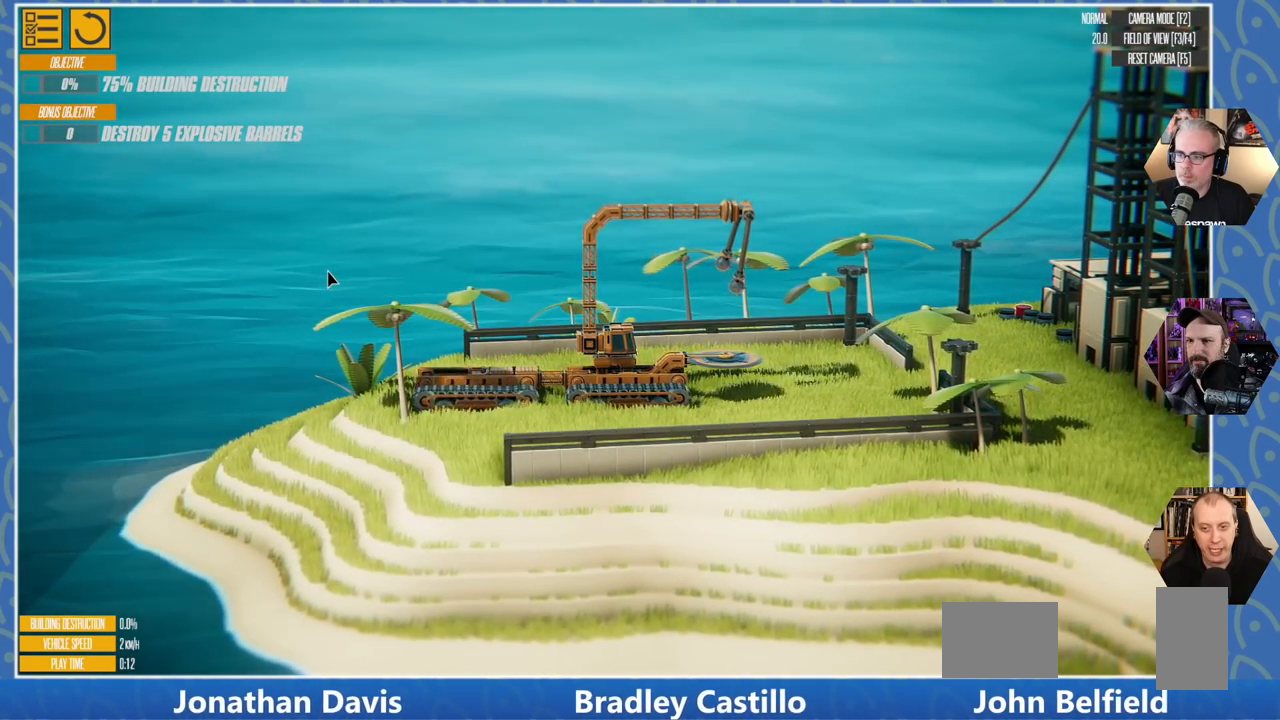
{"keys": [], "events": [[433, "d", "up"]]}
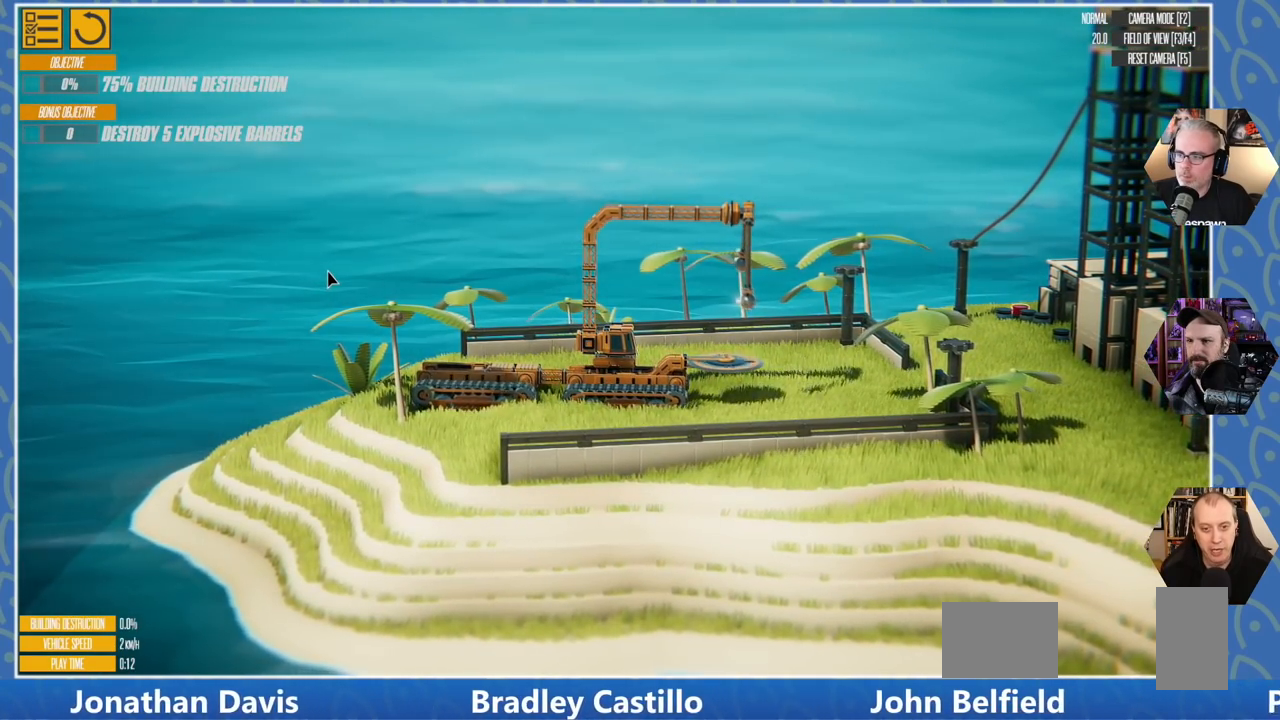
{"keys": [], "events": []}
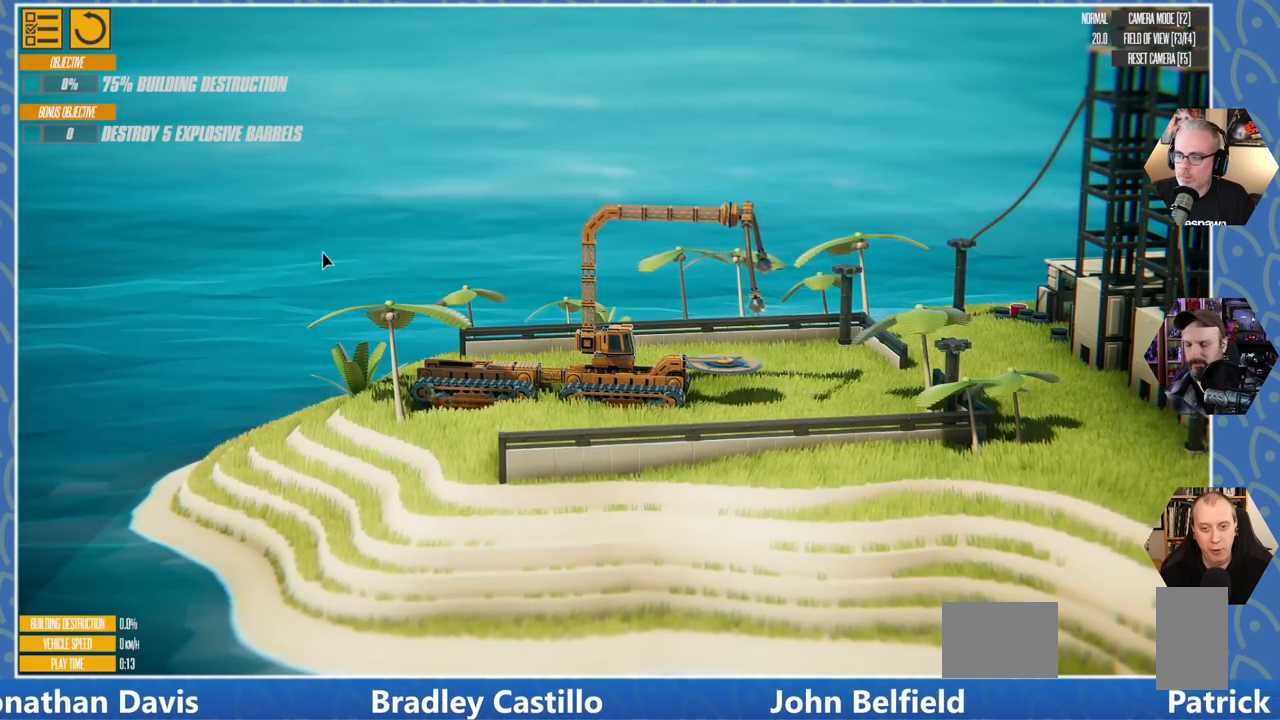
{"keys": [], "events": []}
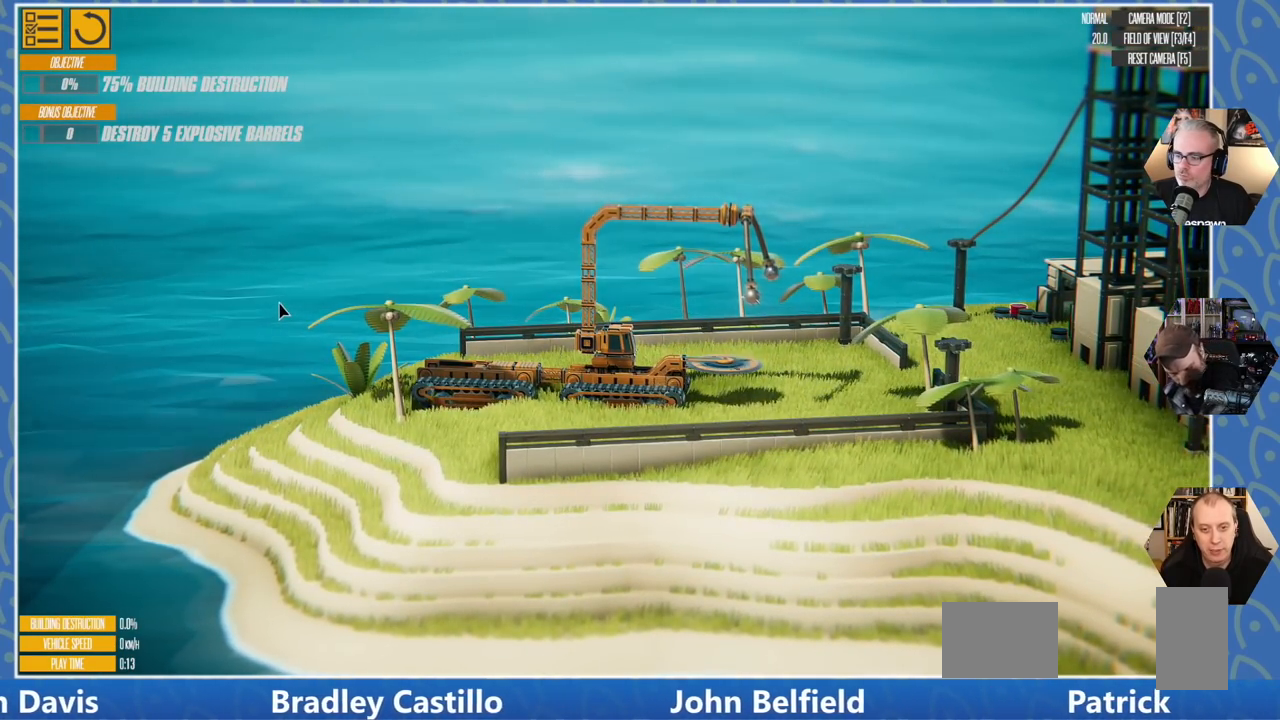
{"keys": ["w"], "events": [[333, "d", "down"], [383, "w", "down"], [433, "d", "up"]]}
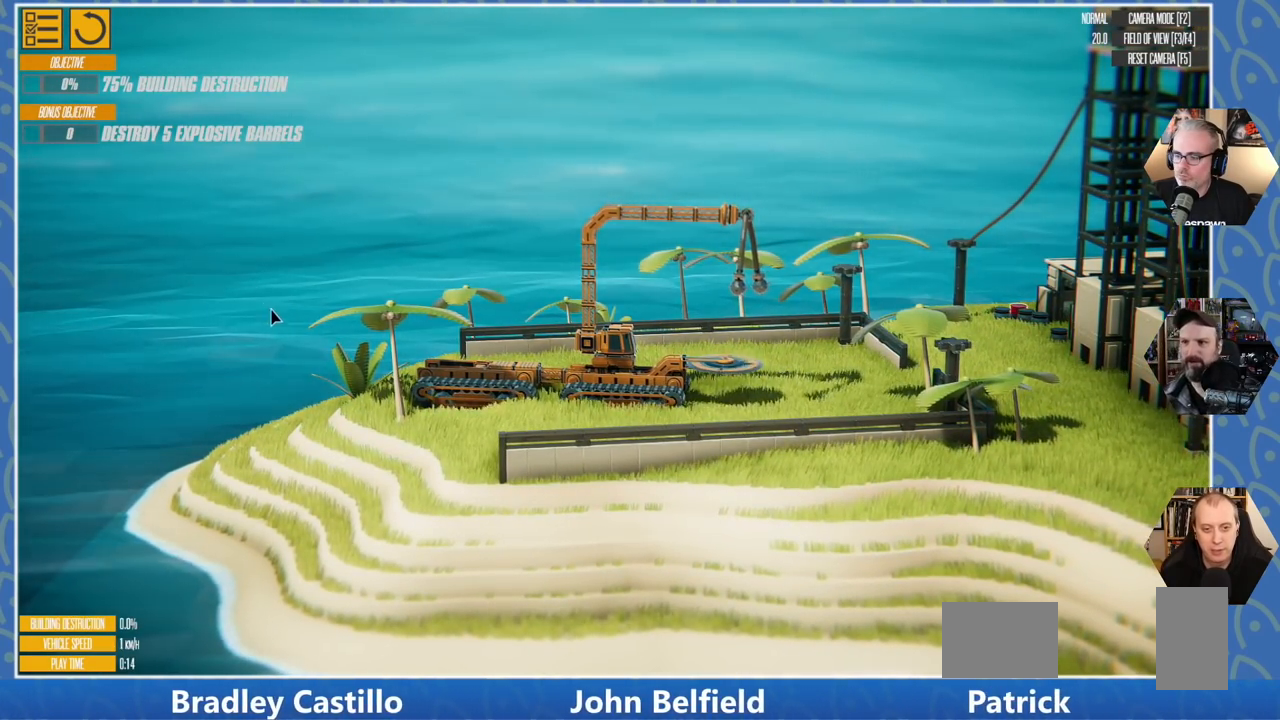
{"keys": ["w"], "events": []}
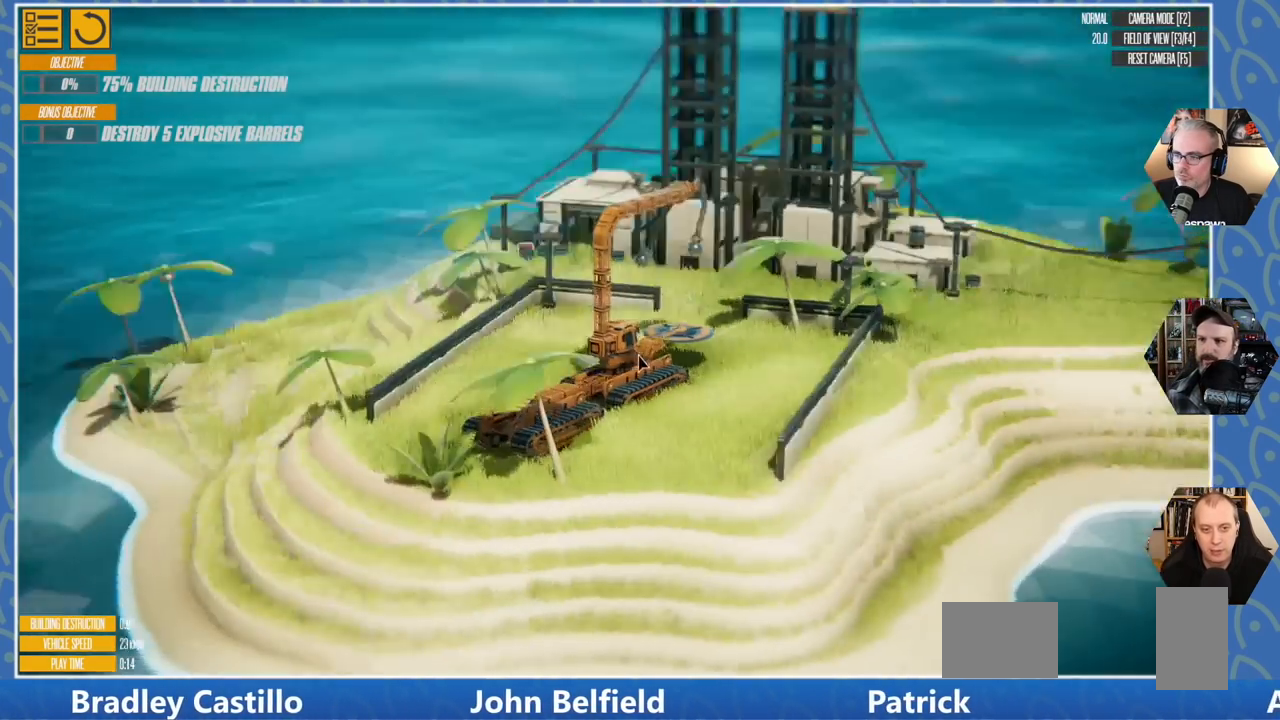
{"keys": ["a", "w"], "events": [[133, "a", "down"]]}
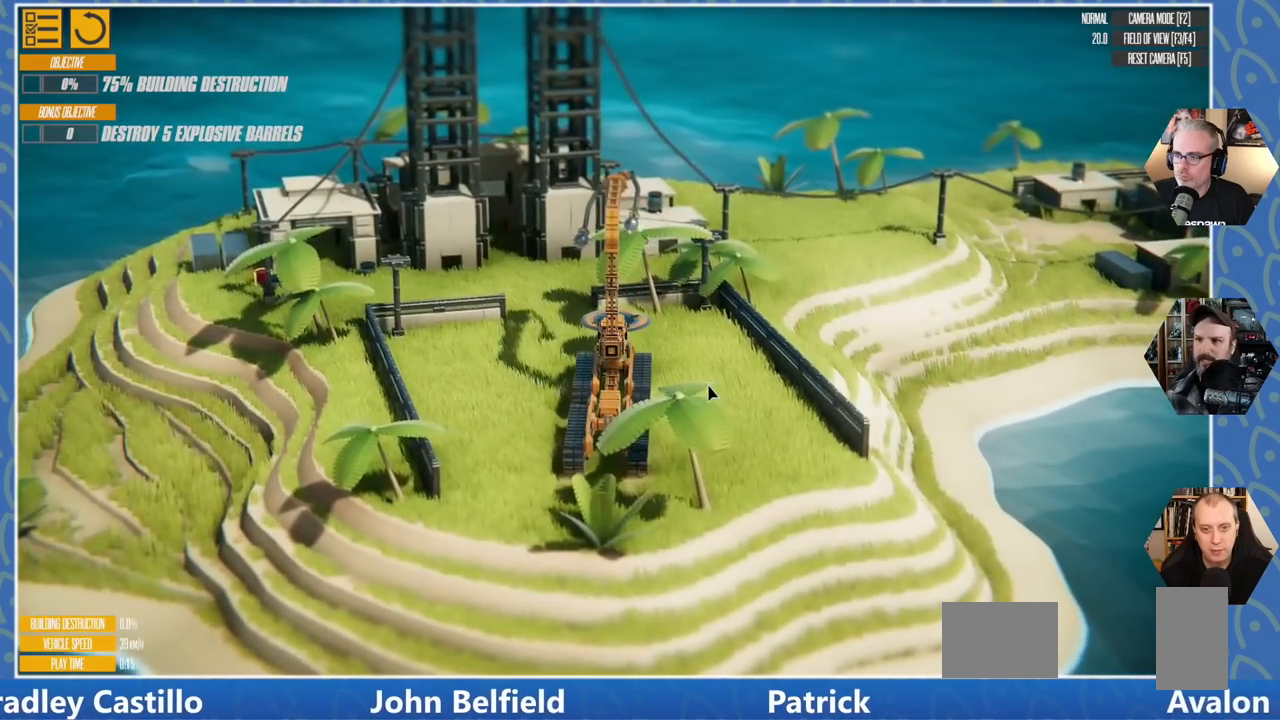
{"keys": ["a", "w"], "events": []}
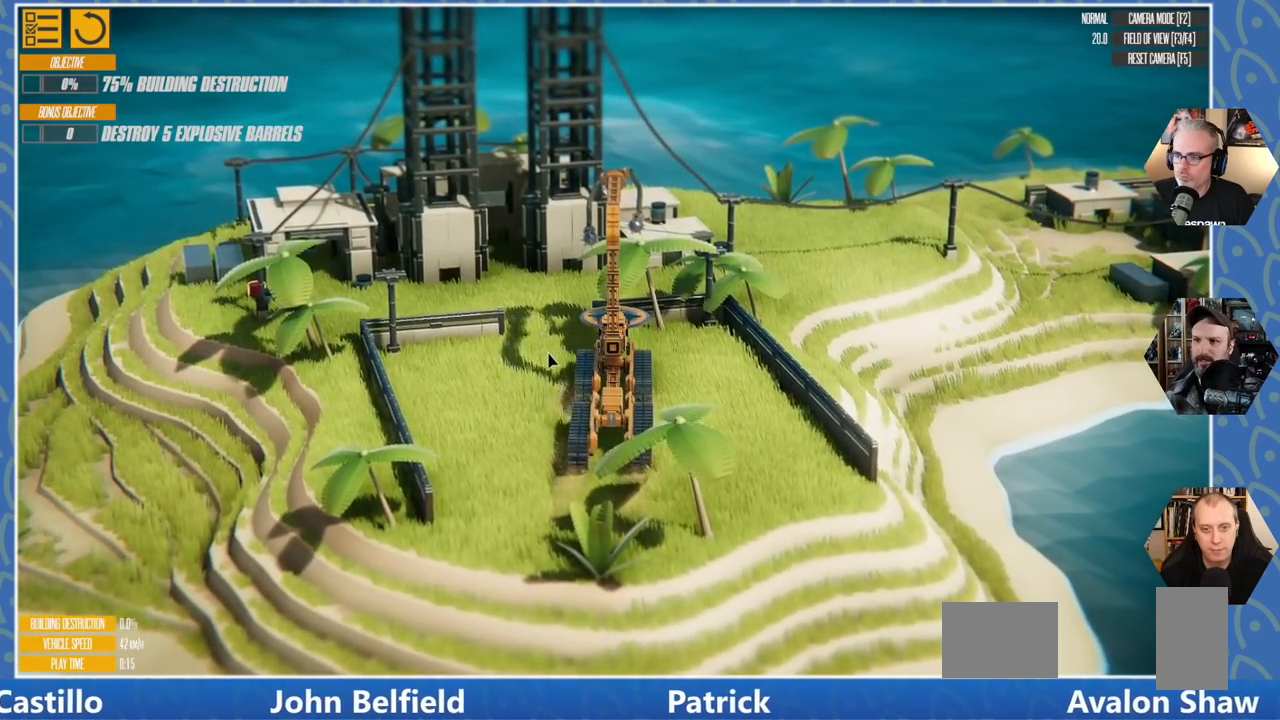
{"keys": ["a", "w"], "events": []}
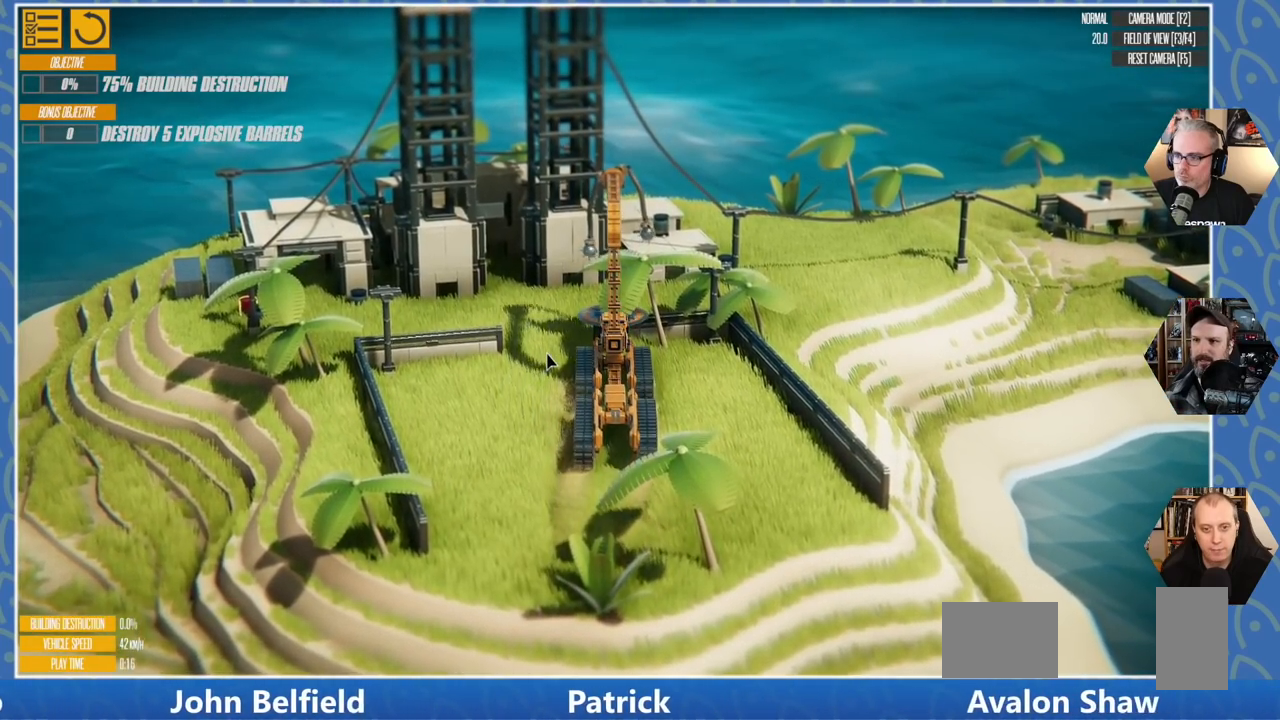
{"keys": ["a", "w"], "events": []}
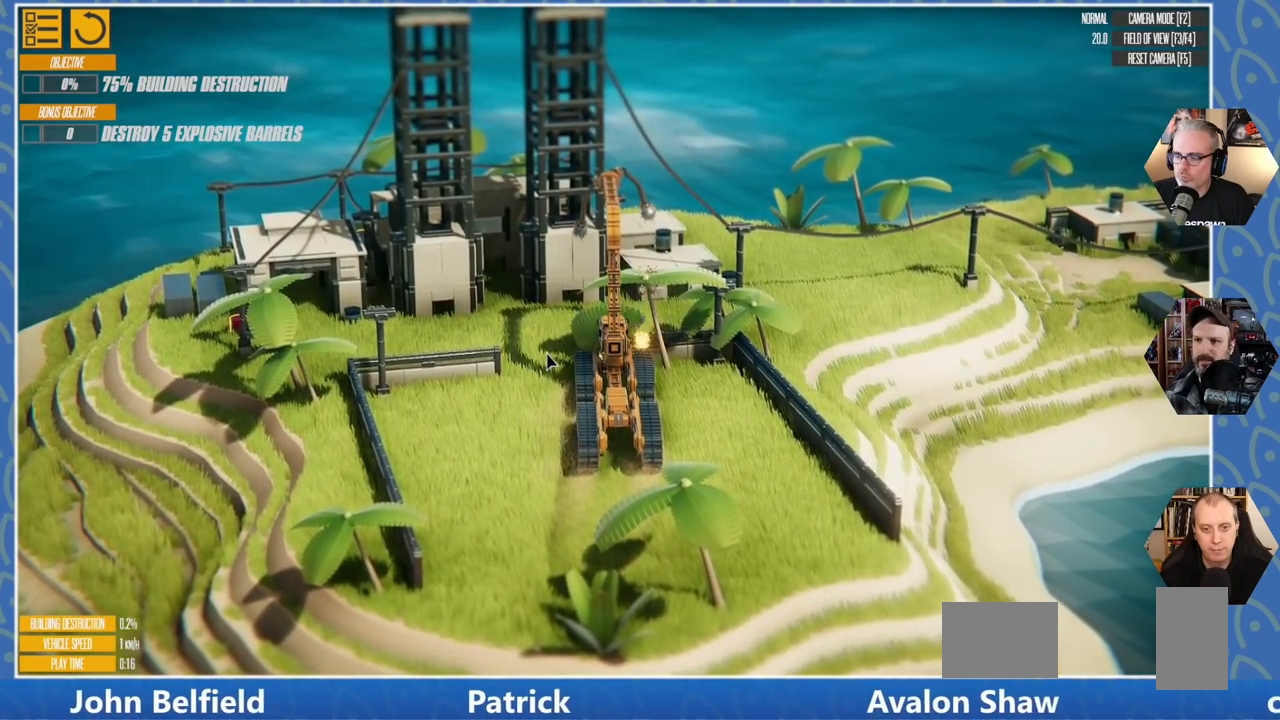
{"keys": ["a", "w"], "events": []}
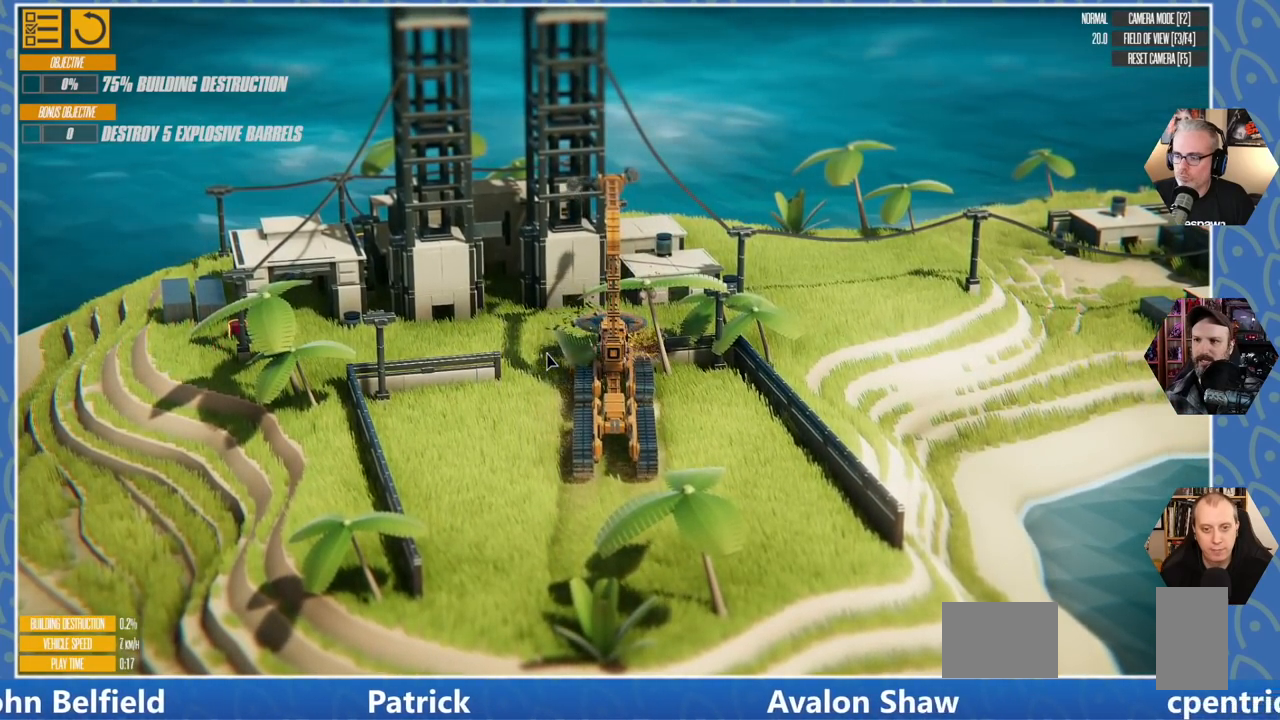
{"keys": ["a", "w"], "events": []}